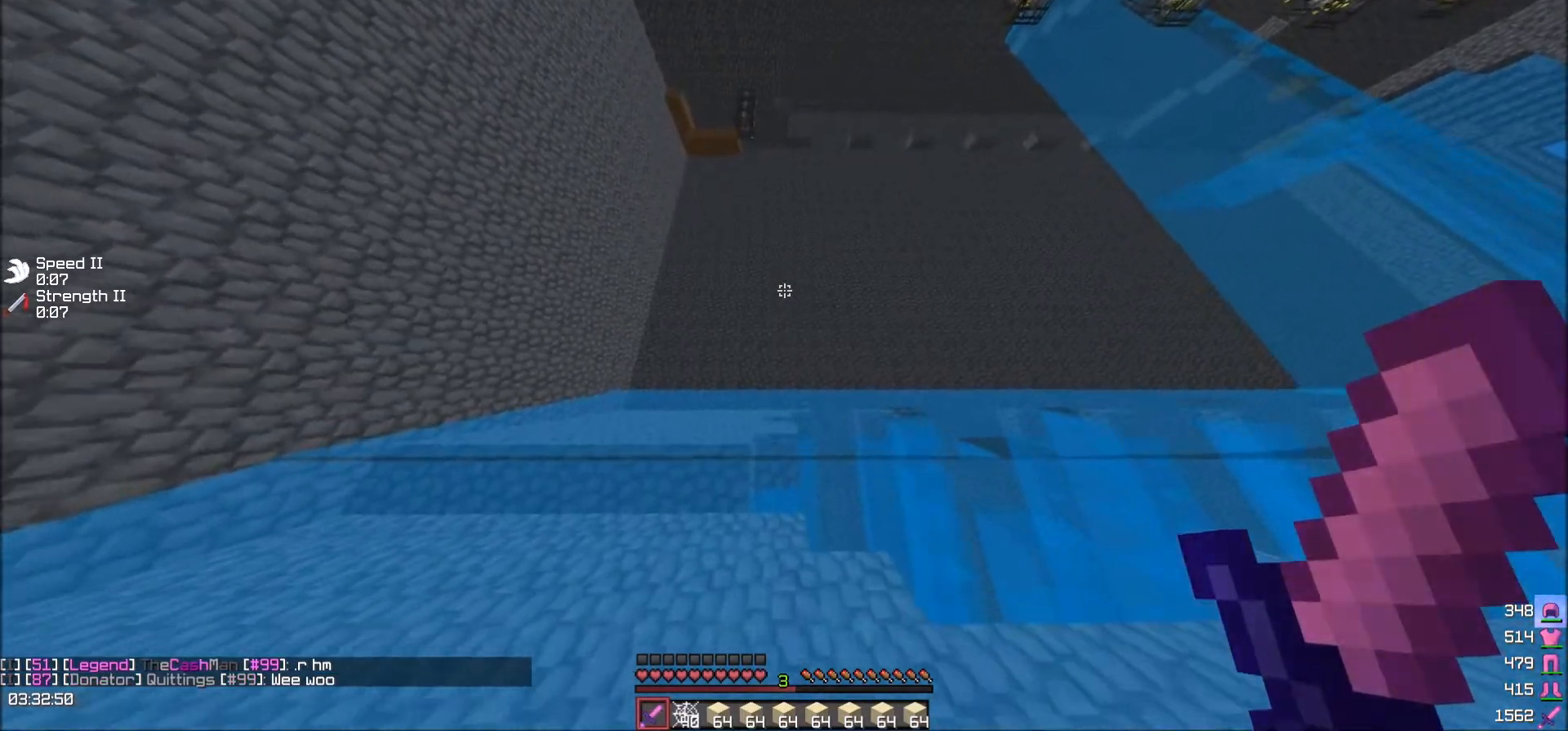
Gameplay with keyboard; each line is a JSON object with the keys held at the frame after it. "events" lists presses ("down") and releases ("up") of "a", "d", "s" and "w" between this image and that frame as [ms after this image, input, new state], when the widget could be followed in between. No other keys are recorded. Mouse input is not recorded.
{"keys": ["w"], "events": []}
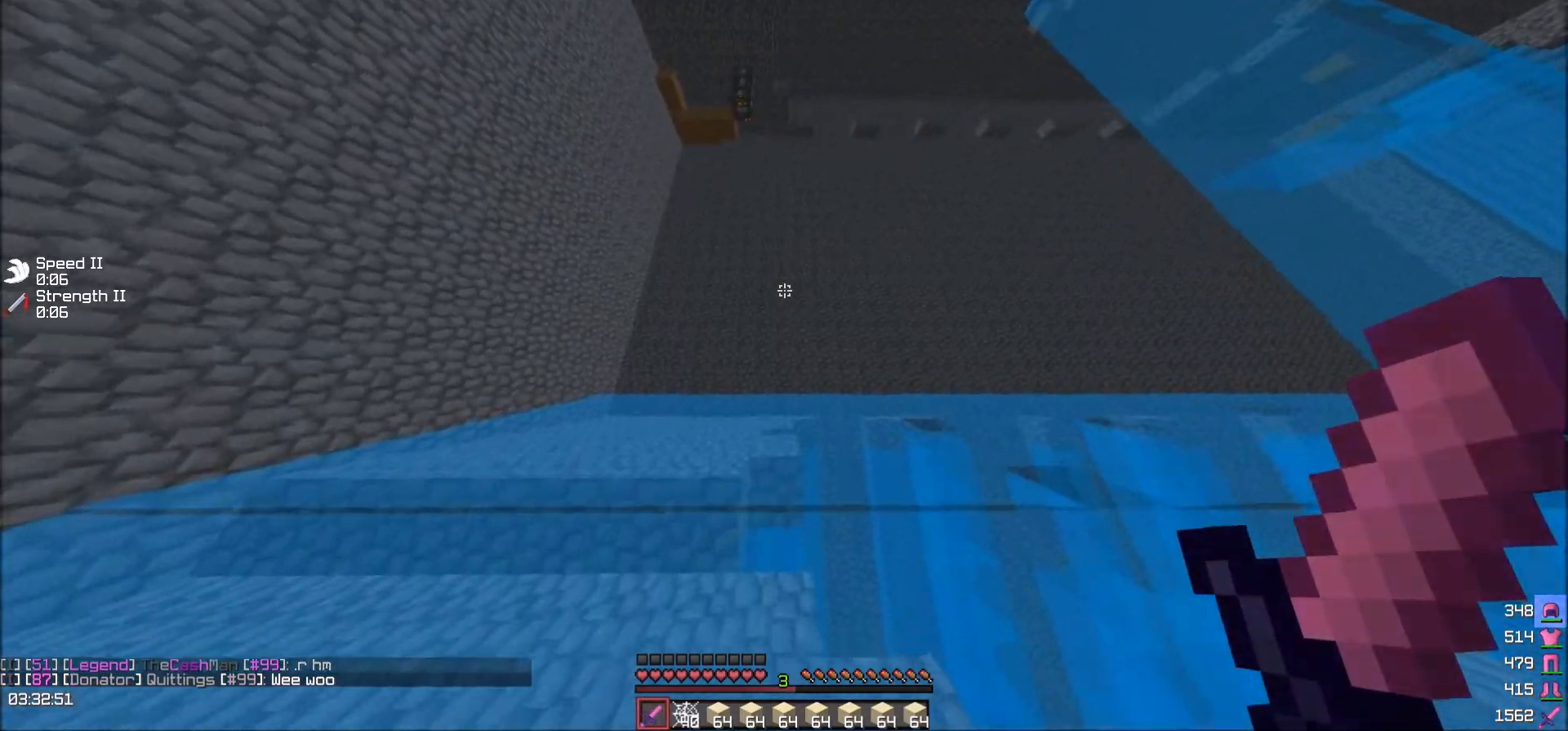
{"keys": ["a", "w"], "events": [[100, "a", "down"]]}
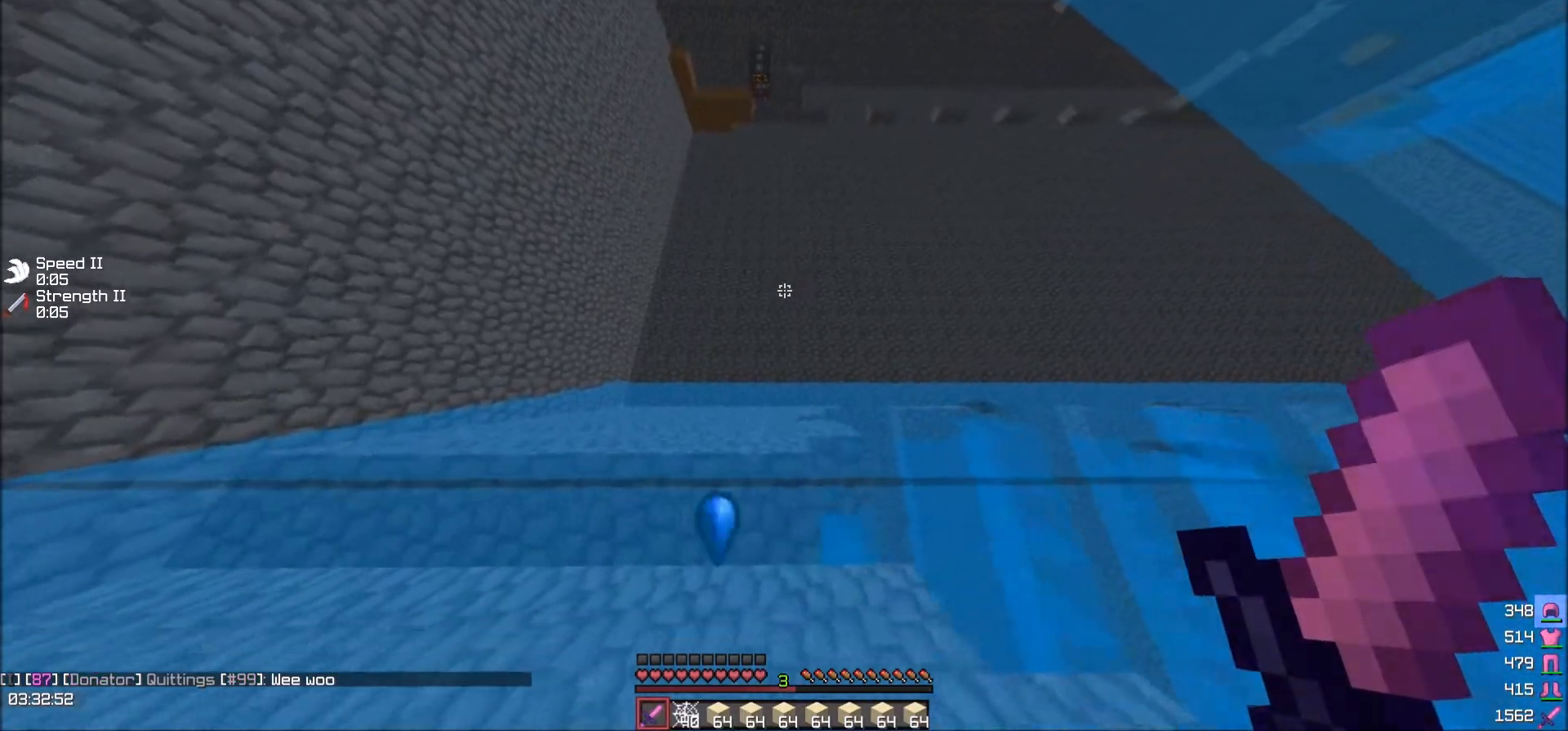
{"keys": ["a"], "events": [[434, "w", "up"]]}
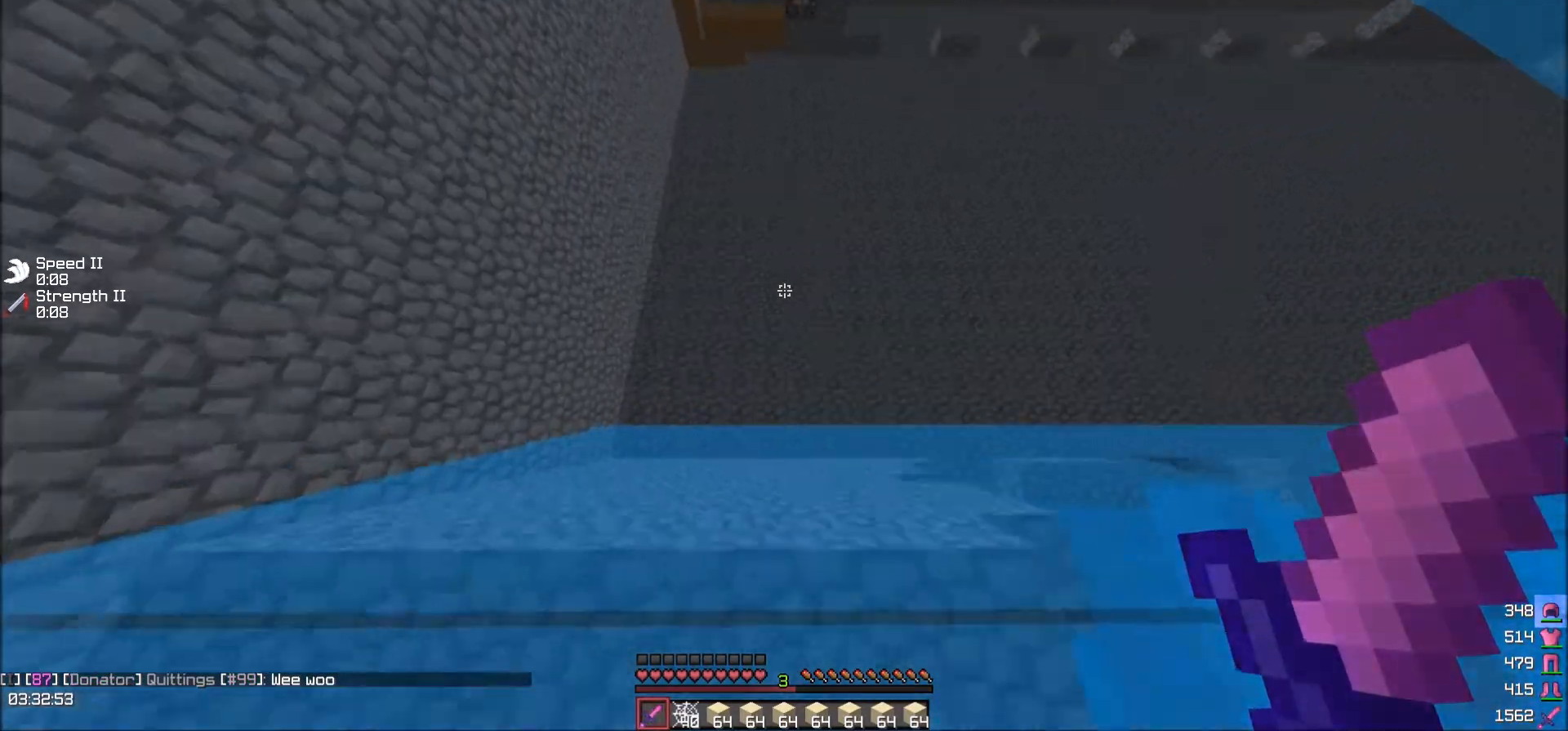
{"keys": ["d"], "events": [[167, "a", "up"], [233, "s", "down"], [367, "s", "up"], [500, "d", "down"]]}
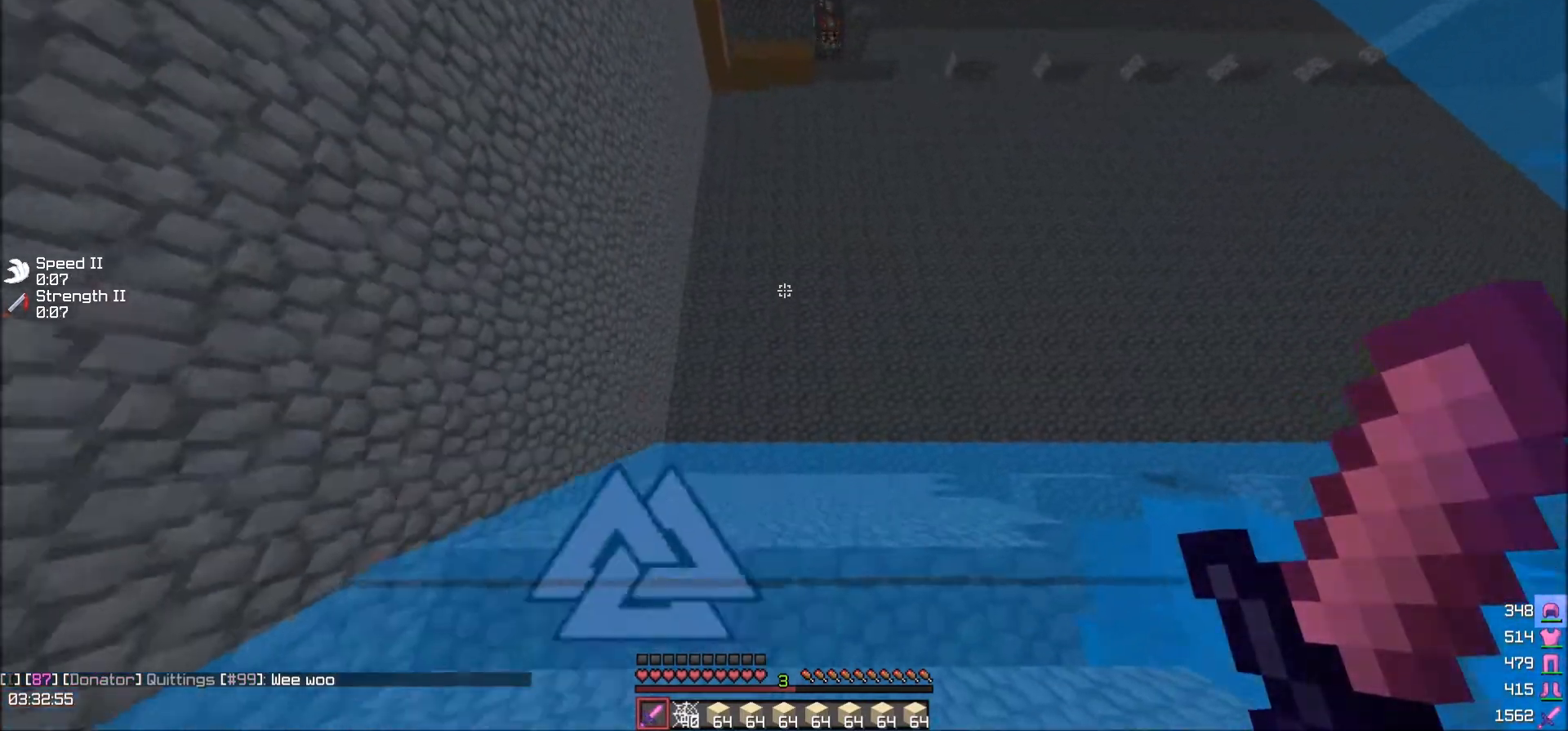
{"keys": ["w"], "events": [[501, "d", "up"], [501, "w", "down"]]}
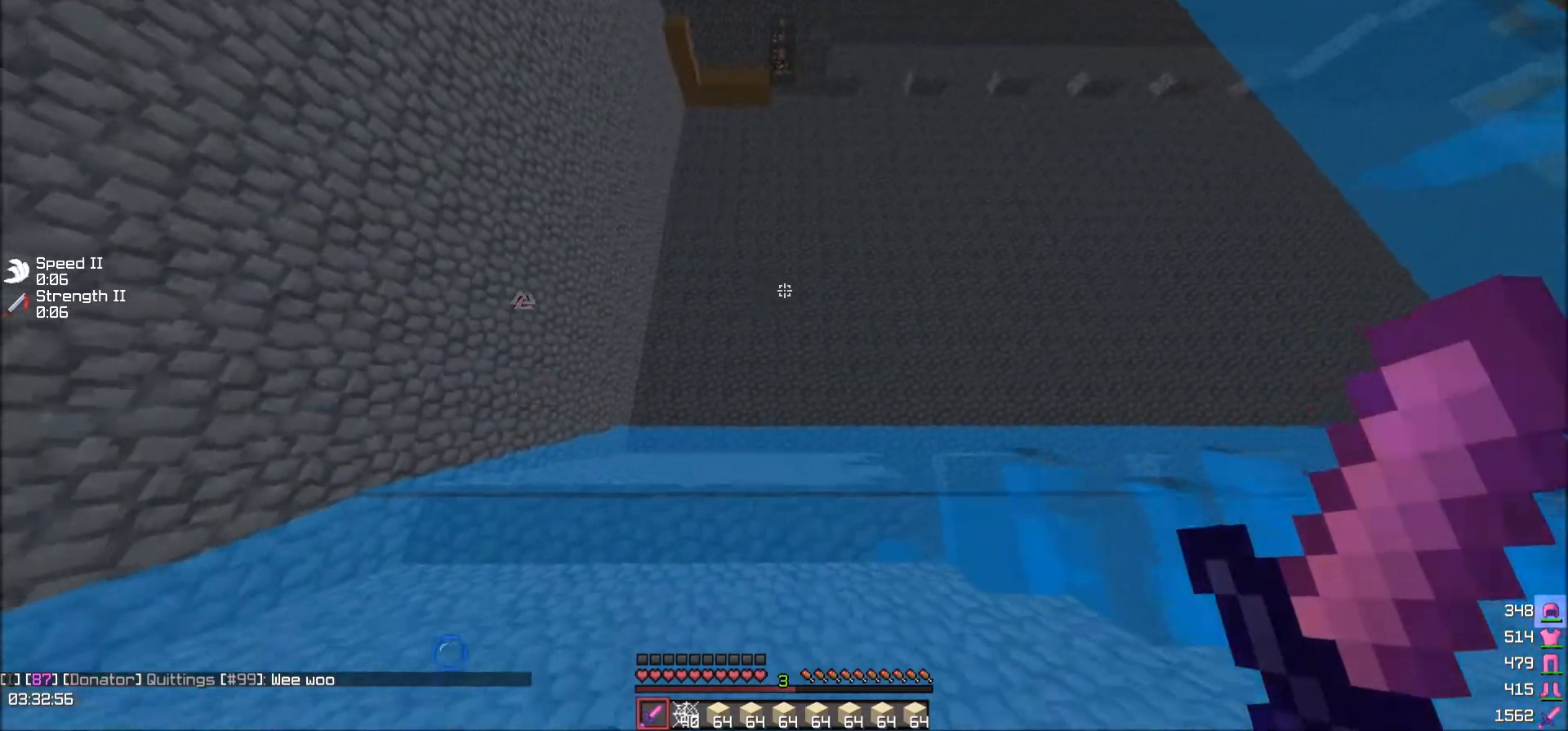
{"keys": ["w"], "events": [[100, "a", "down"], [434, "a", "up"]]}
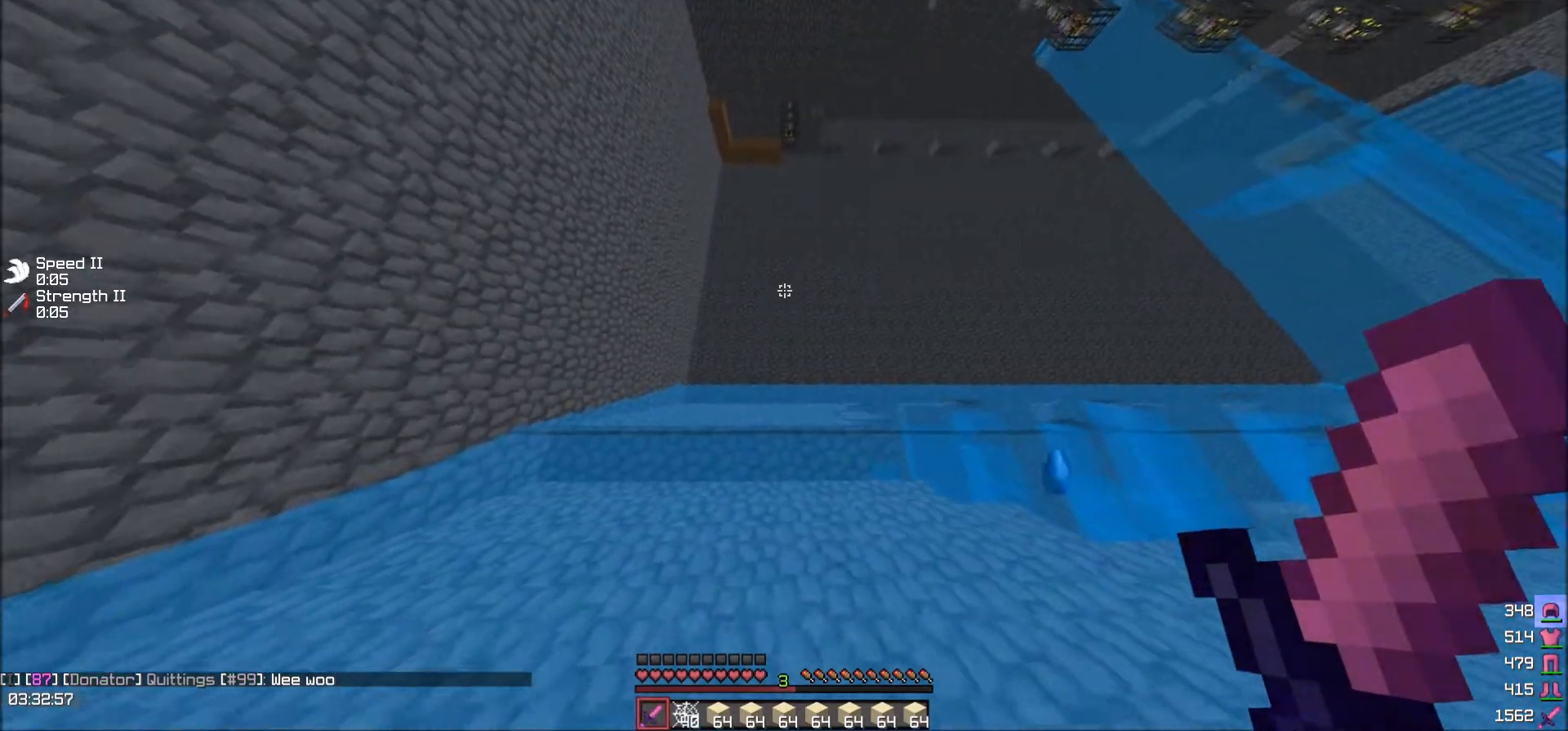
{"keys": ["w"], "events": []}
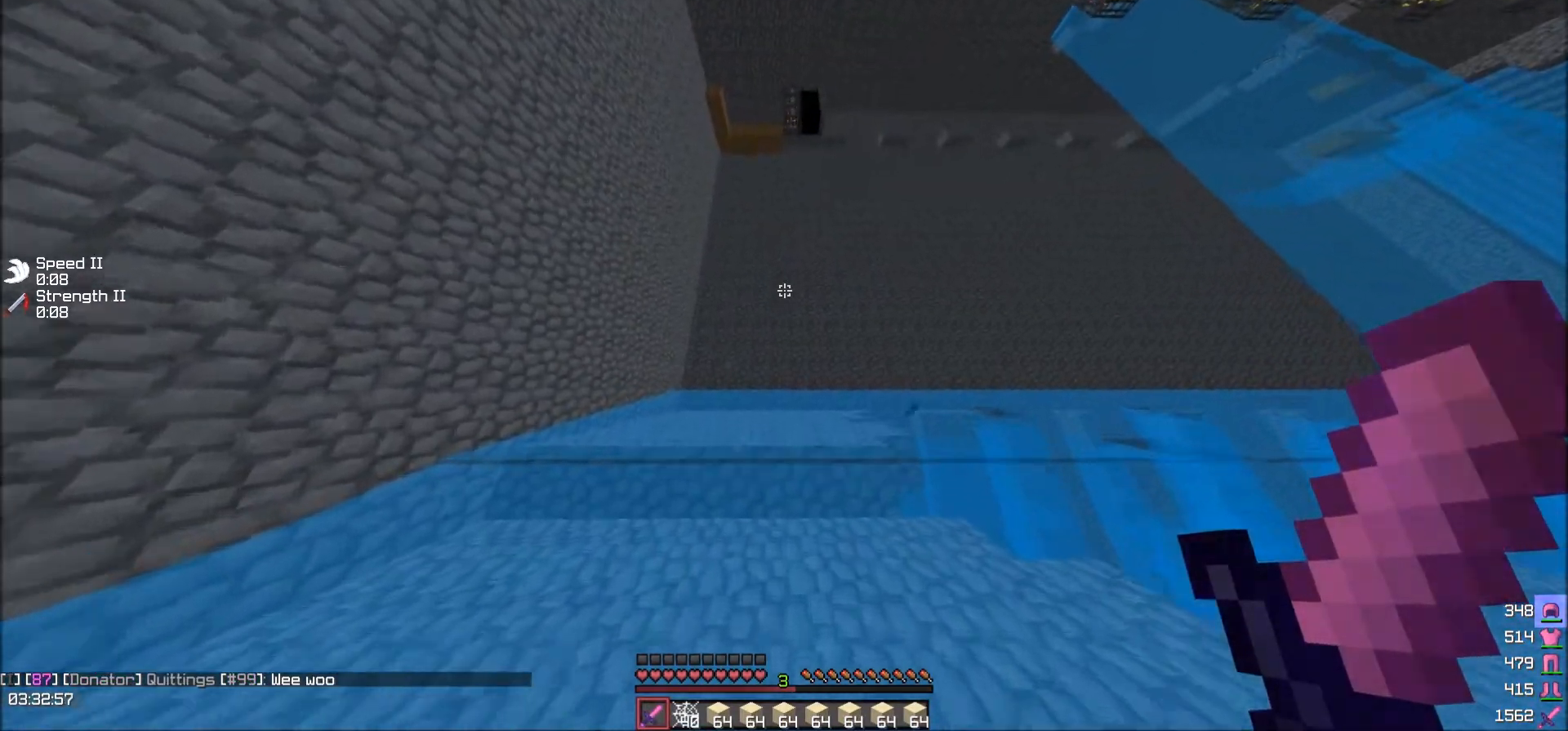
{"keys": ["w"], "events": []}
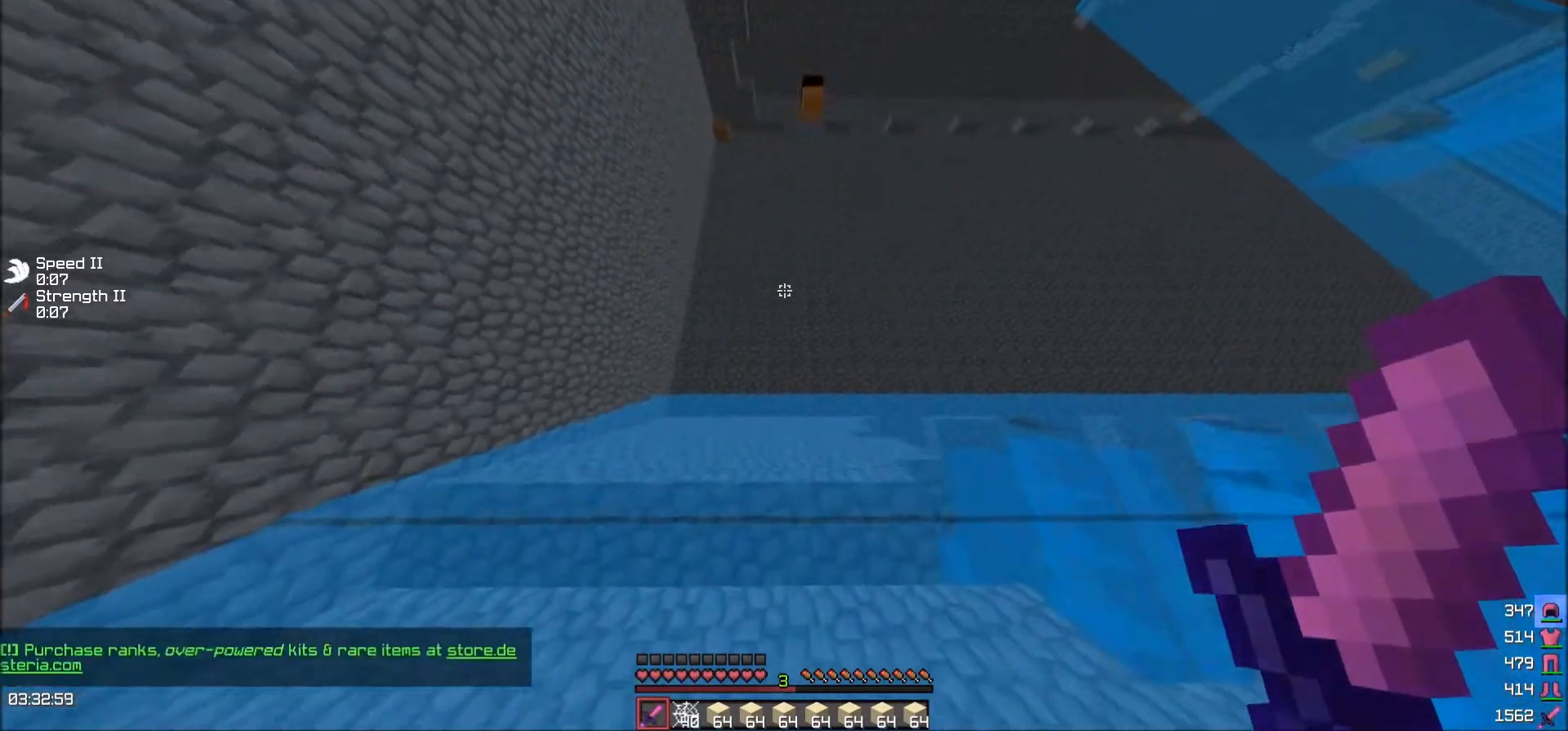
{"keys": ["w"], "events": []}
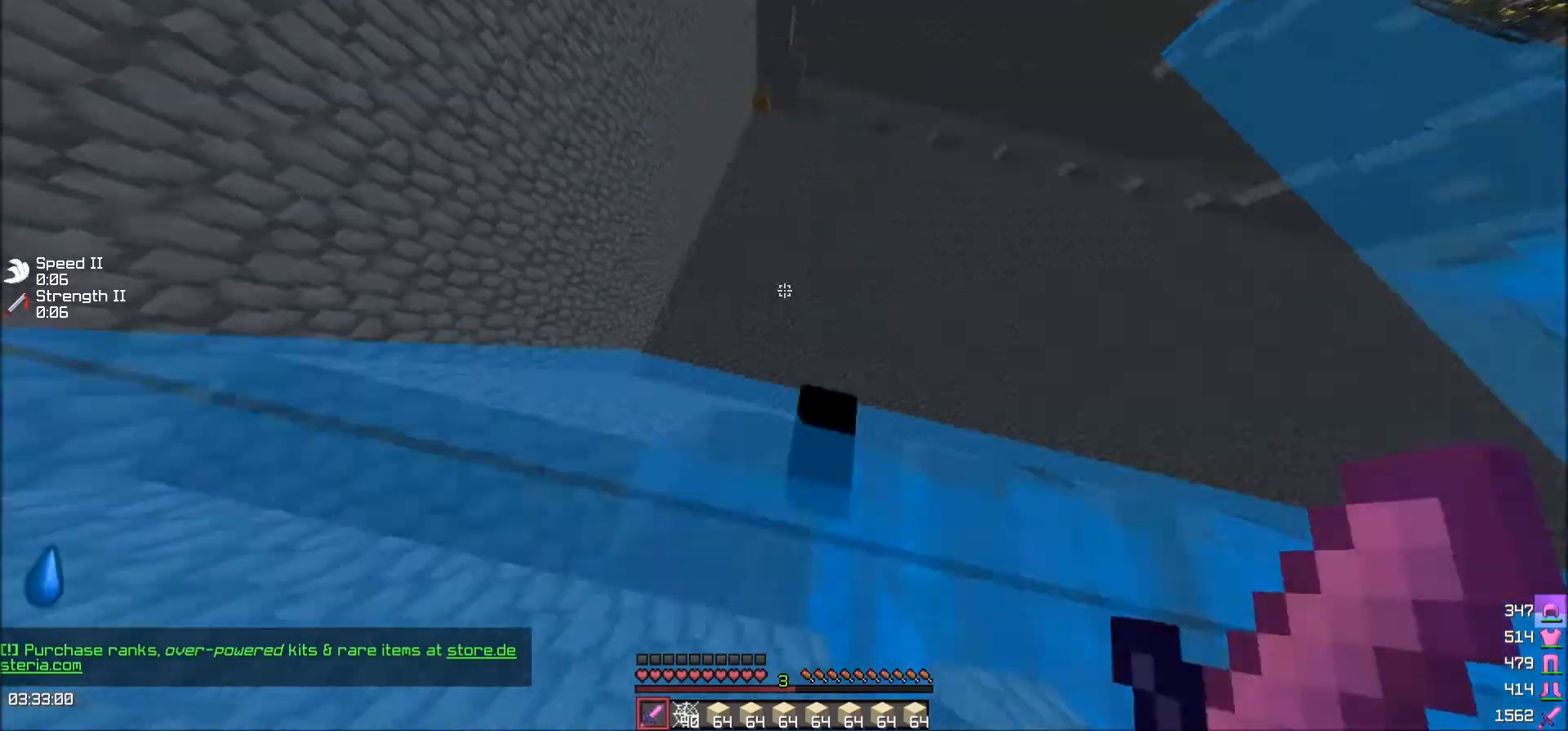
{"keys": ["a", "w"], "events": [[100, "w", "up"], [434, "w", "down"], [500, "a", "down"]]}
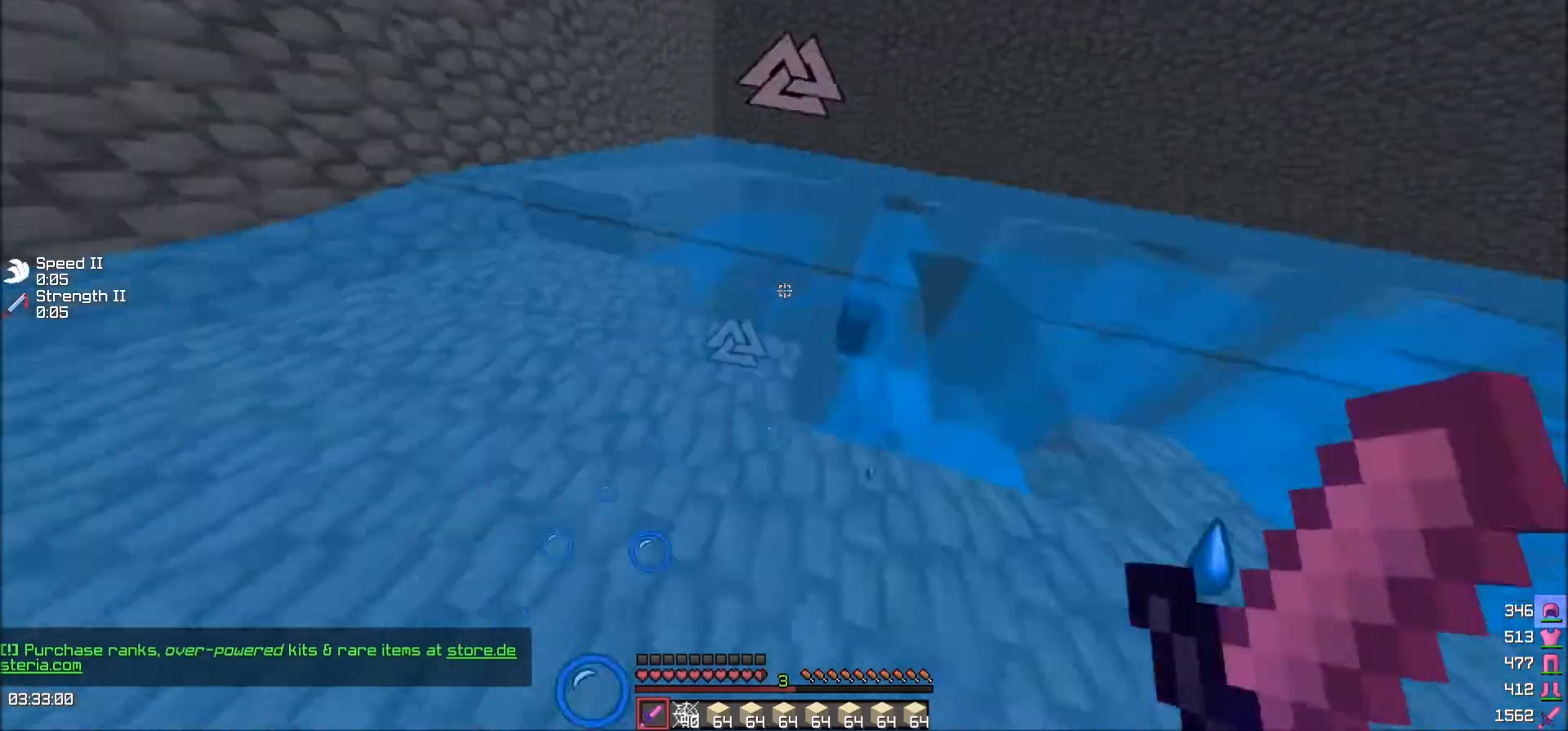
{"keys": ["d", "w"], "events": [[100, "a", "up"], [334, "d", "down"]]}
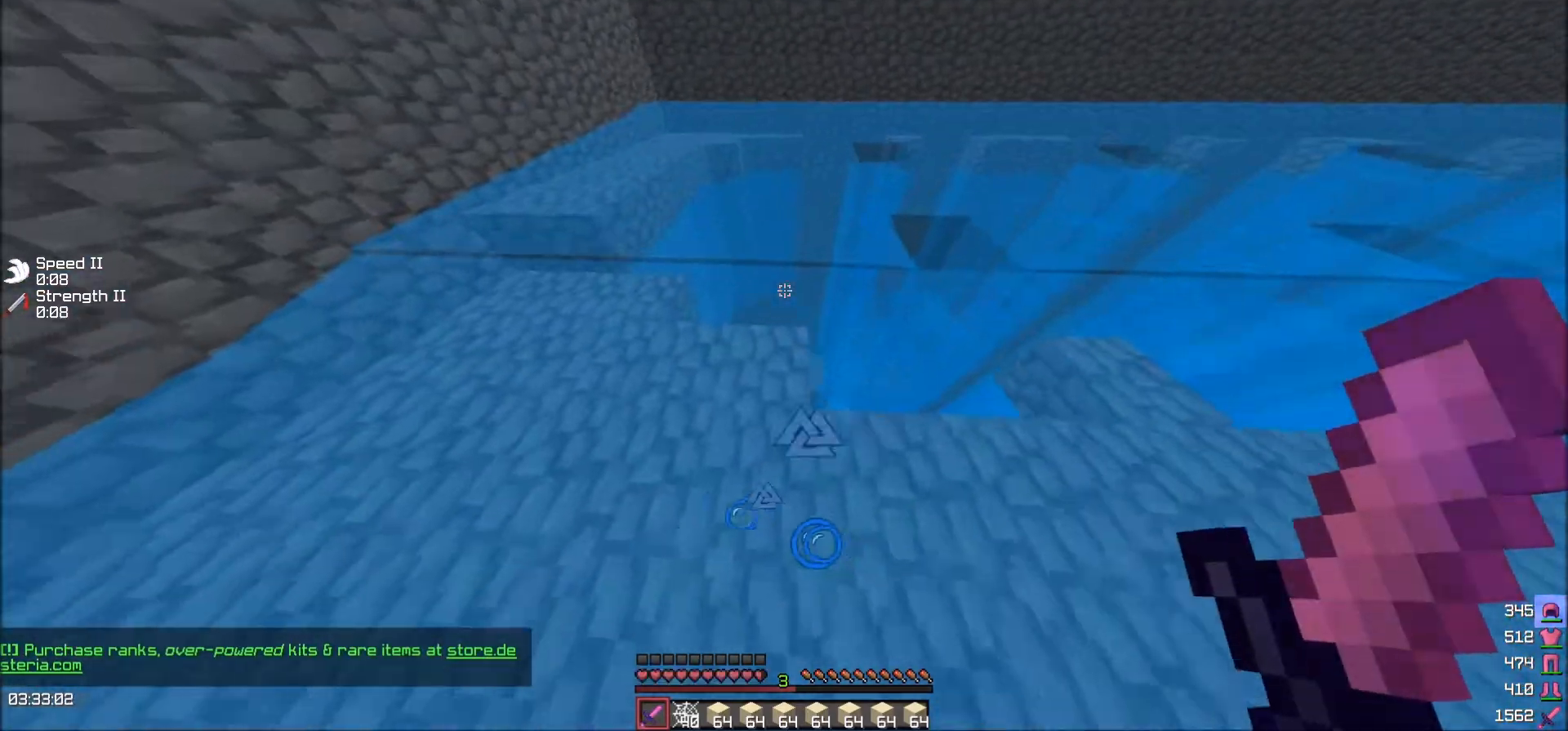
{"keys": ["w"], "events": [[200, "d", "up"]]}
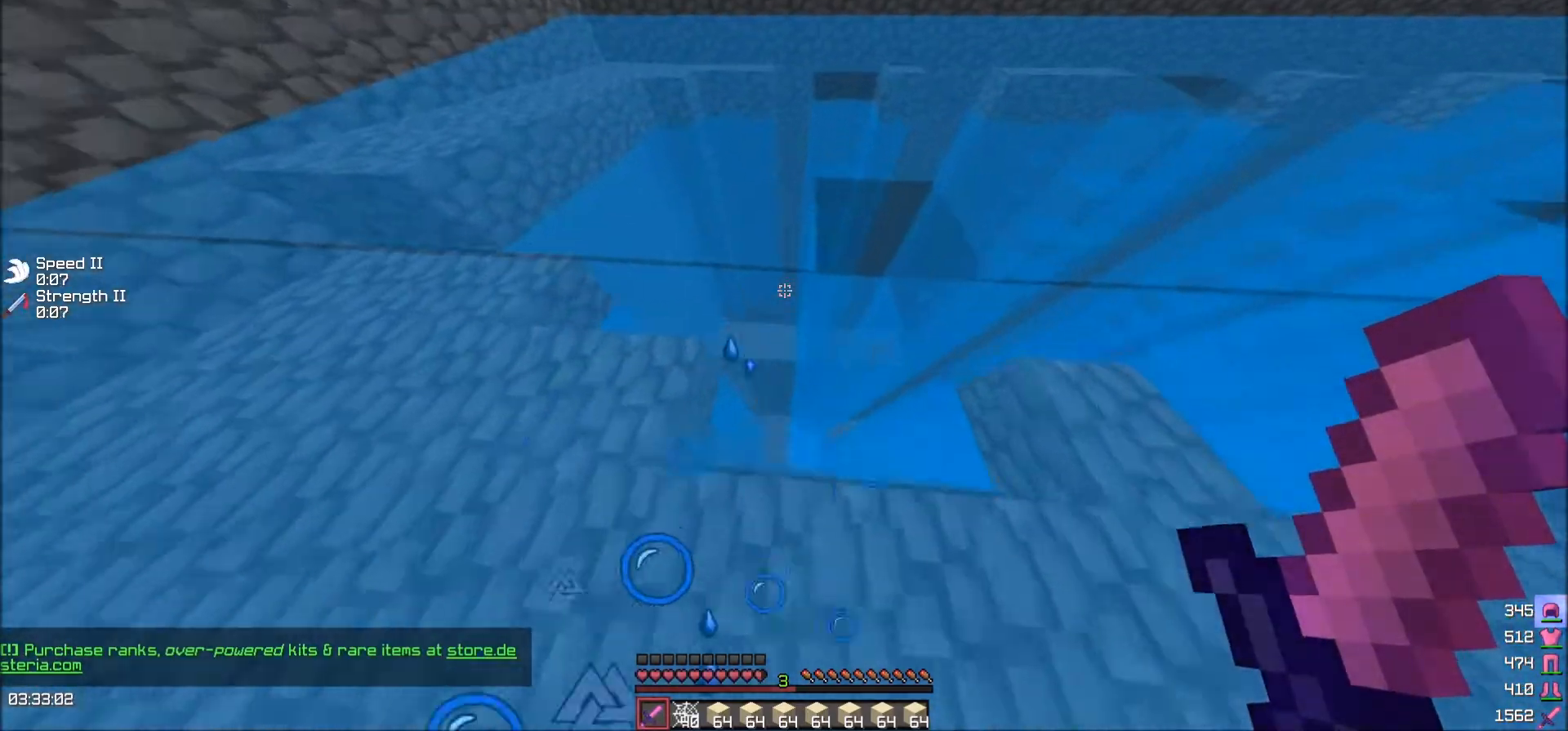
{"keys": [], "events": [[401, "w", "up"]]}
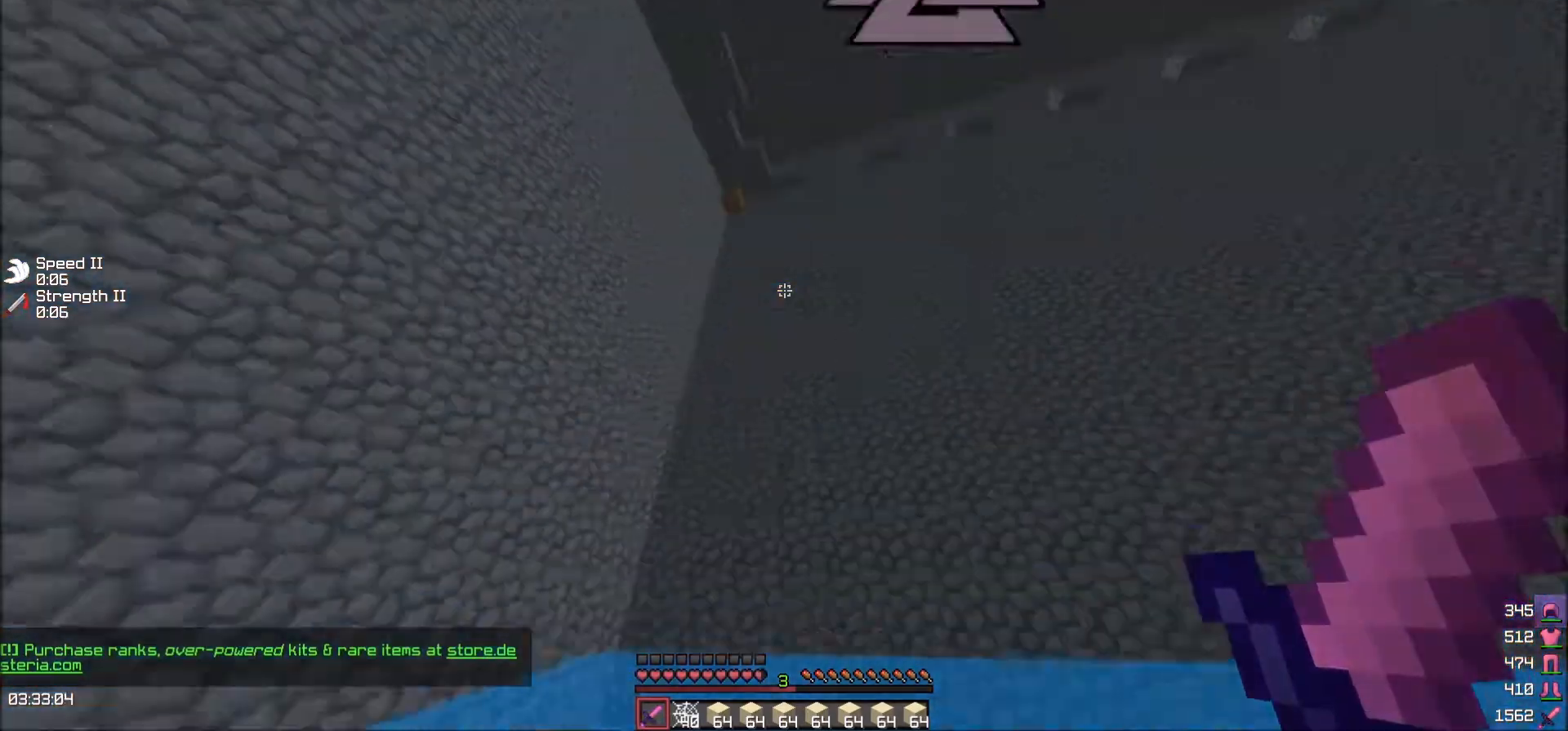
{"keys": [], "events": [[66, "a", "down"], [400, "a", "up"]]}
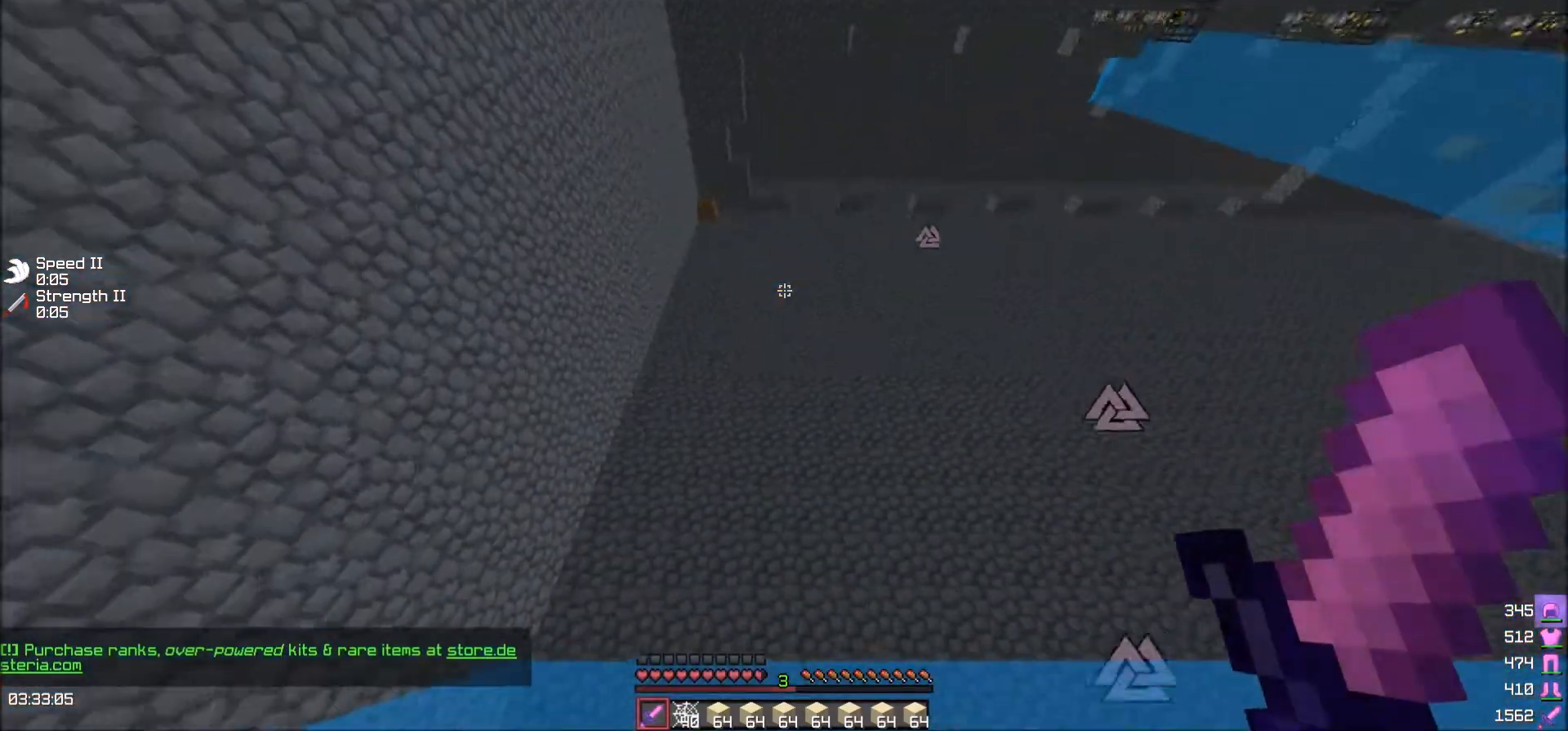
{"keys": [], "events": []}
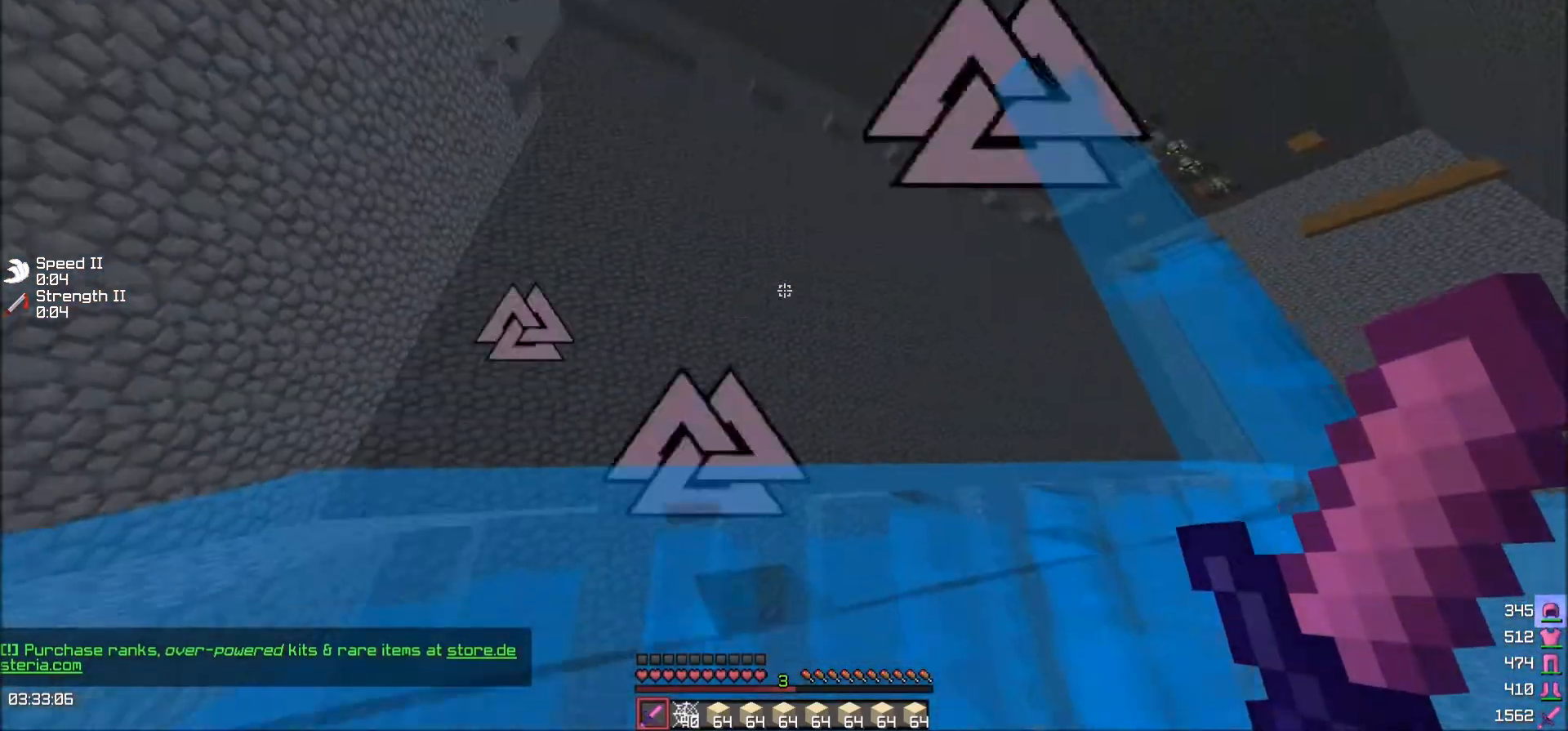
{"keys": ["d", "w"], "events": [[200, "w", "down"], [400, "d", "down"]]}
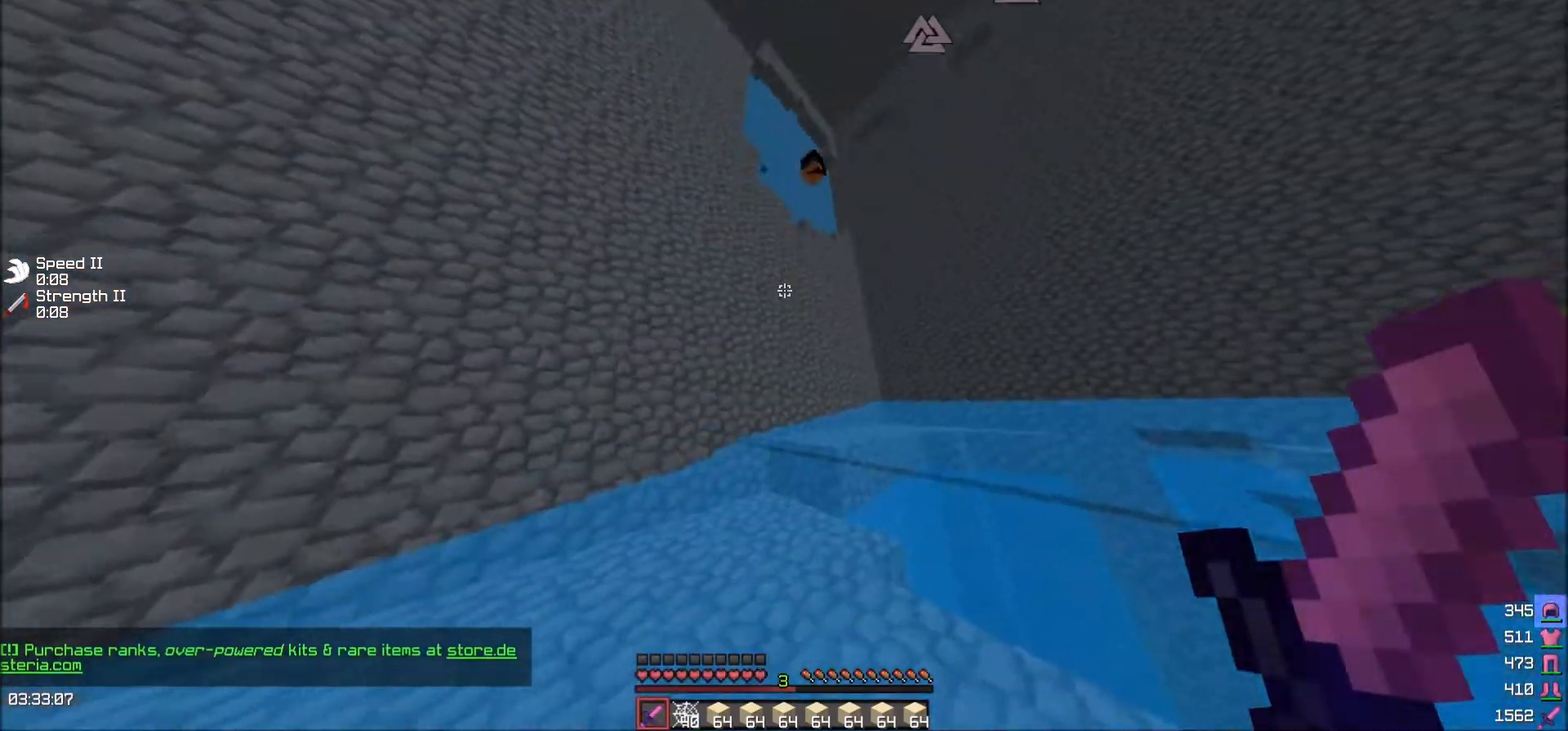
{"keys": ["d", "w"], "events": []}
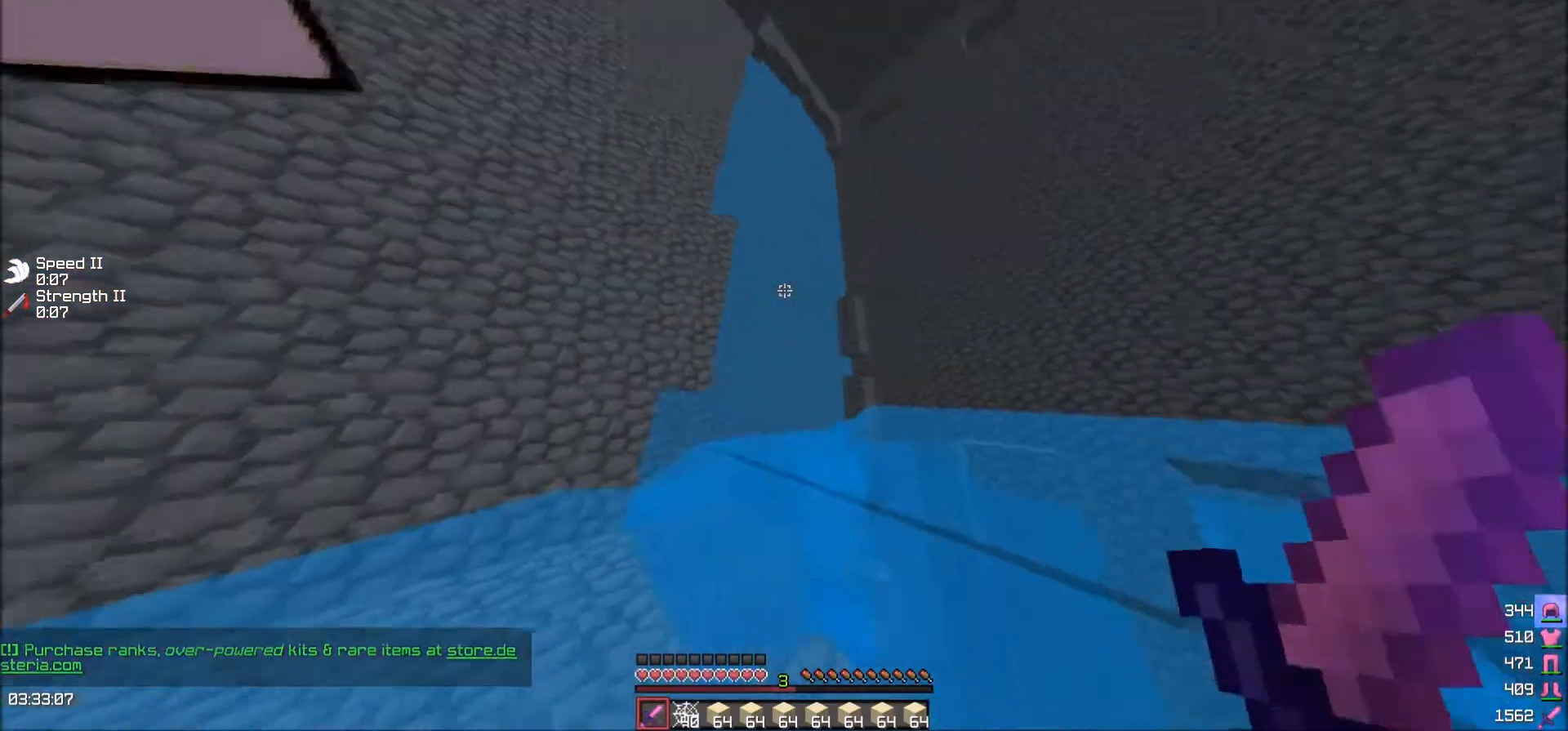
{"keys": ["w"], "events": [[34, "d", "up"]]}
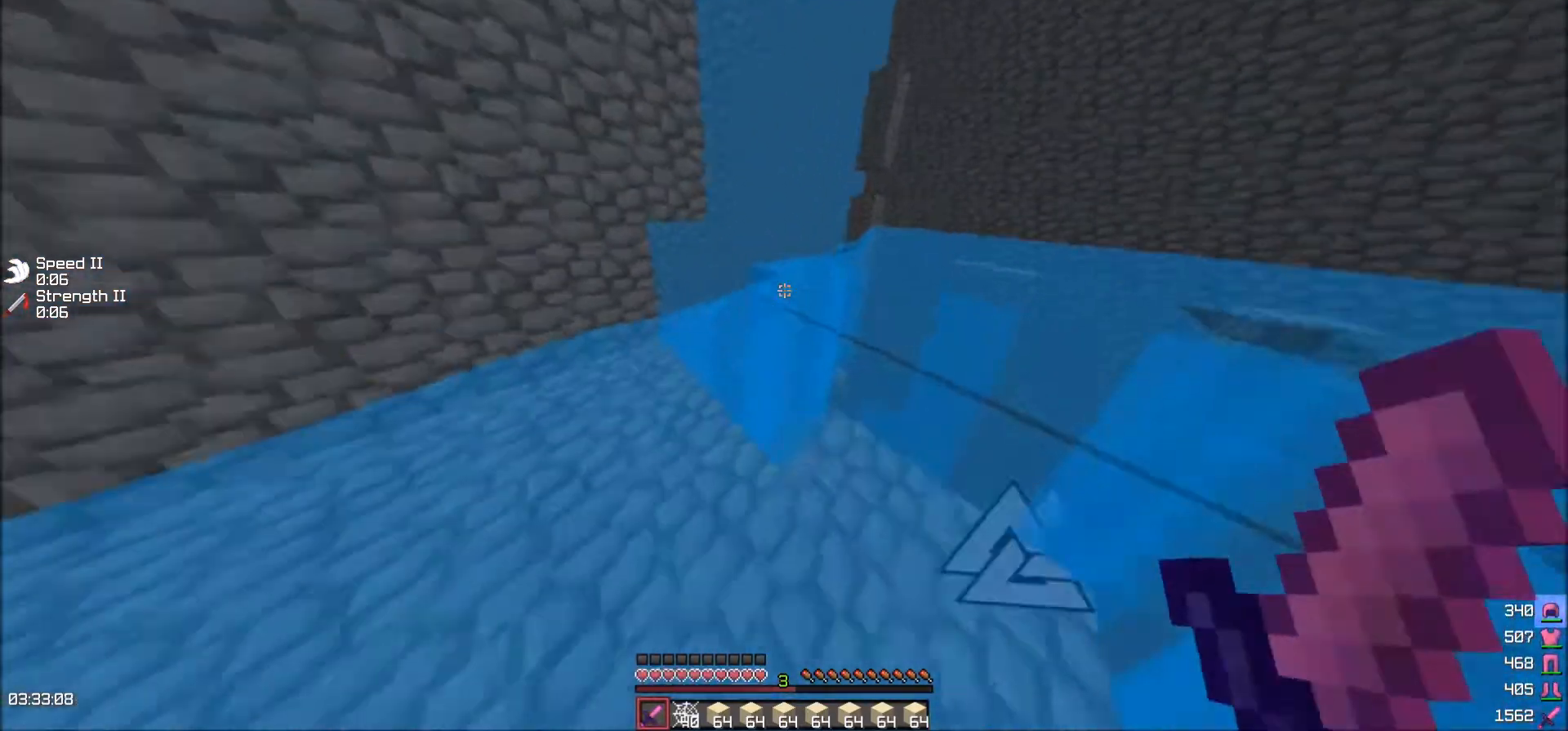
{"keys": ["w"], "events": []}
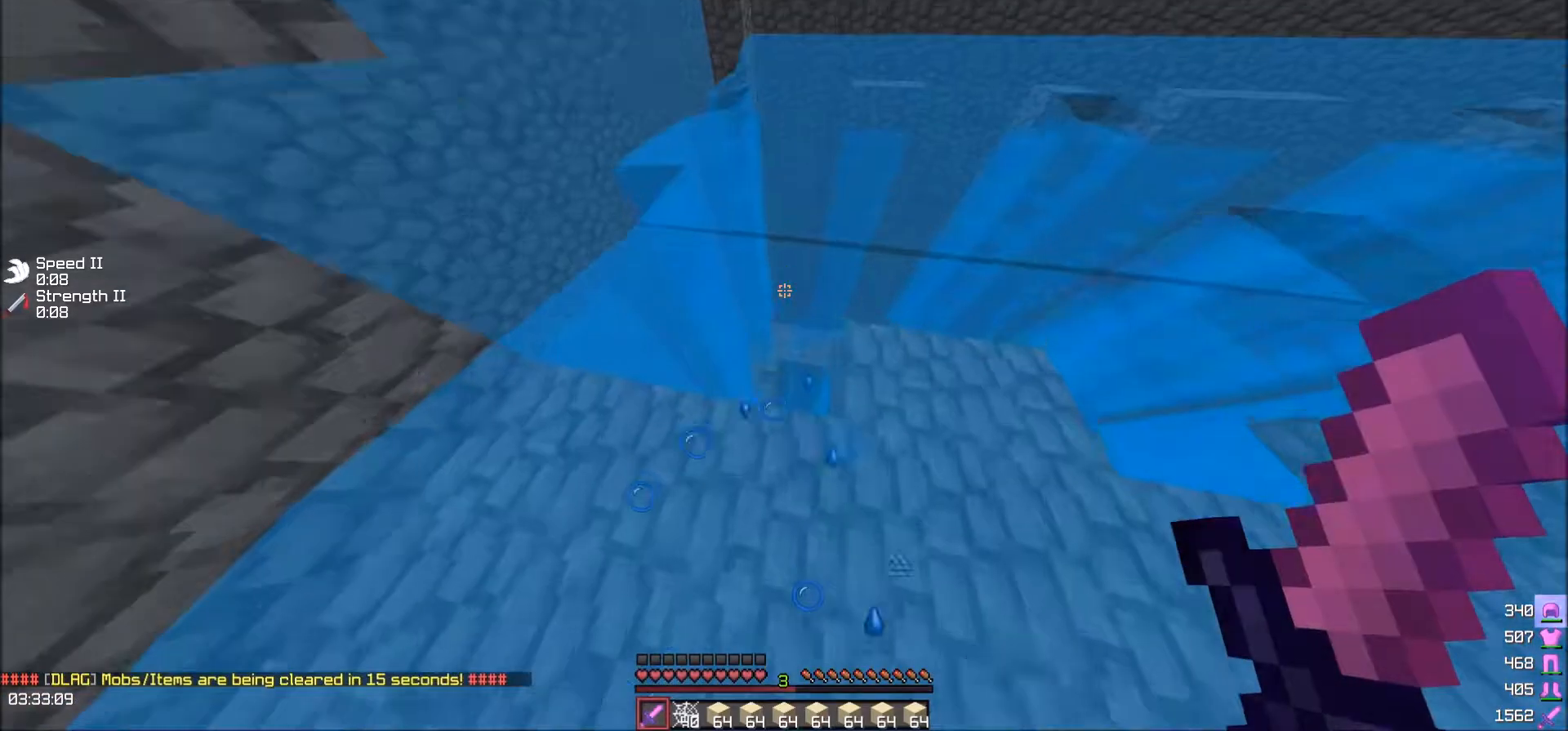
{"keys": ["w"], "events": []}
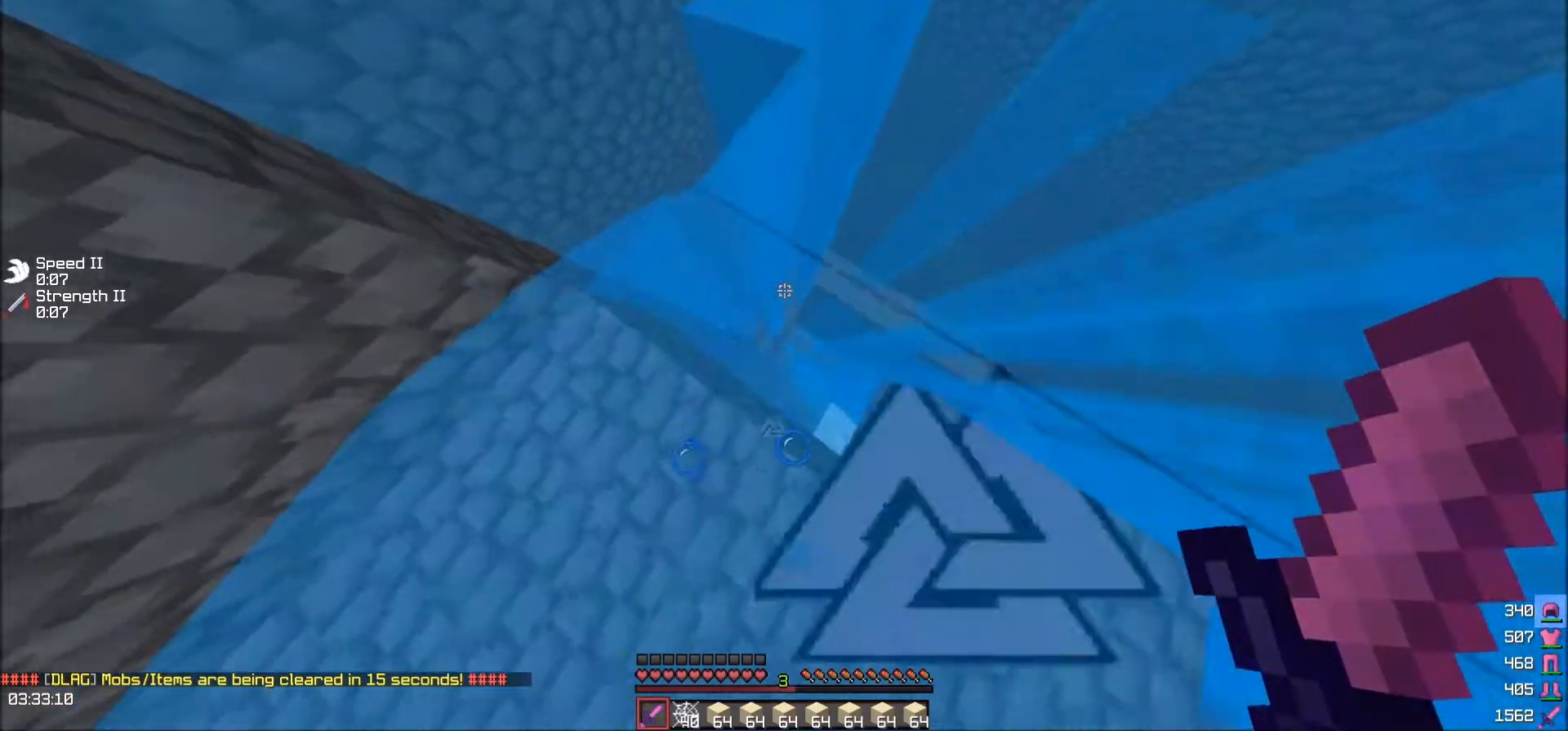
{"keys": ["d", "w"], "events": [[133, "d", "down"], [300, "d", "up"], [434, "d", "down"]]}
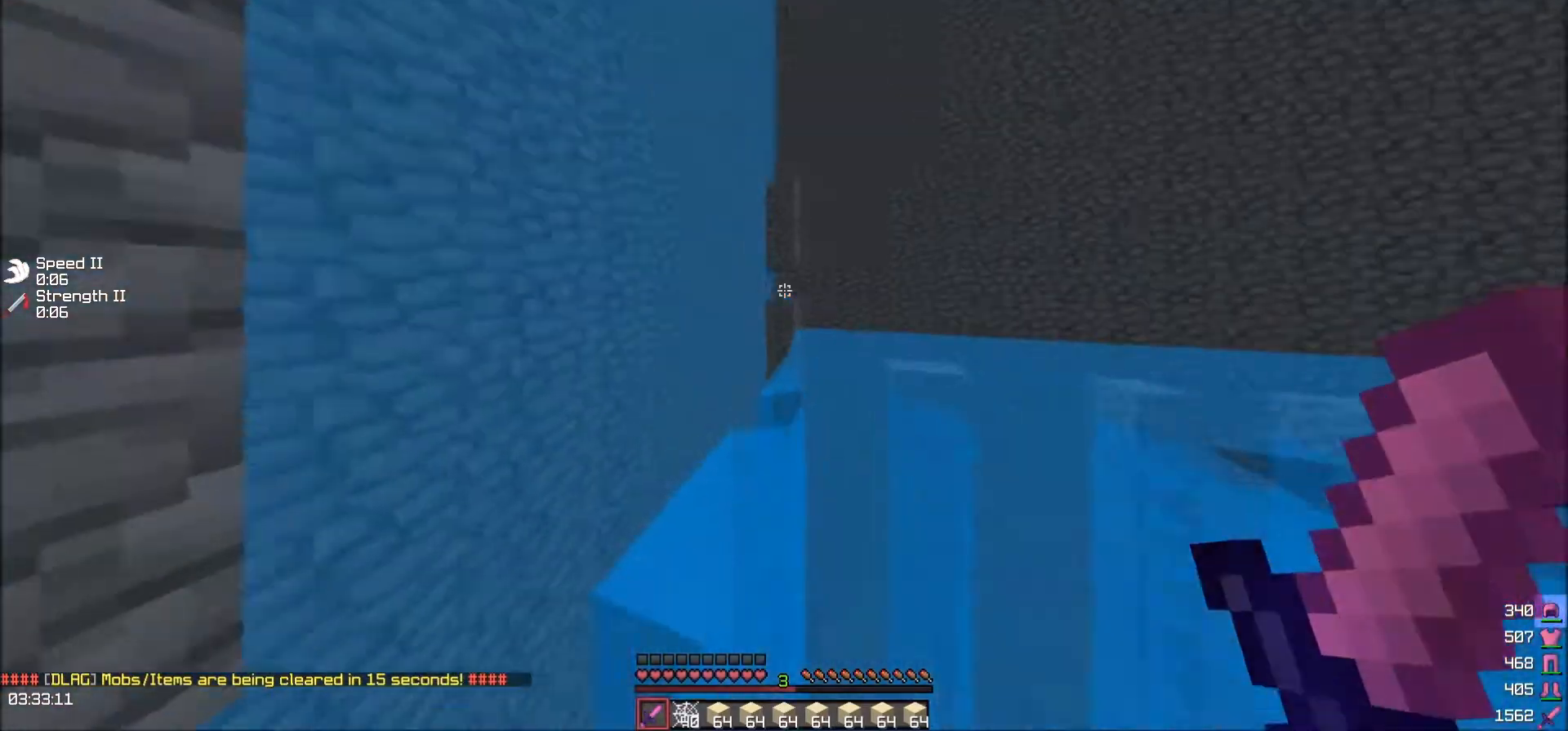
{"keys": ["d", "w"], "events": []}